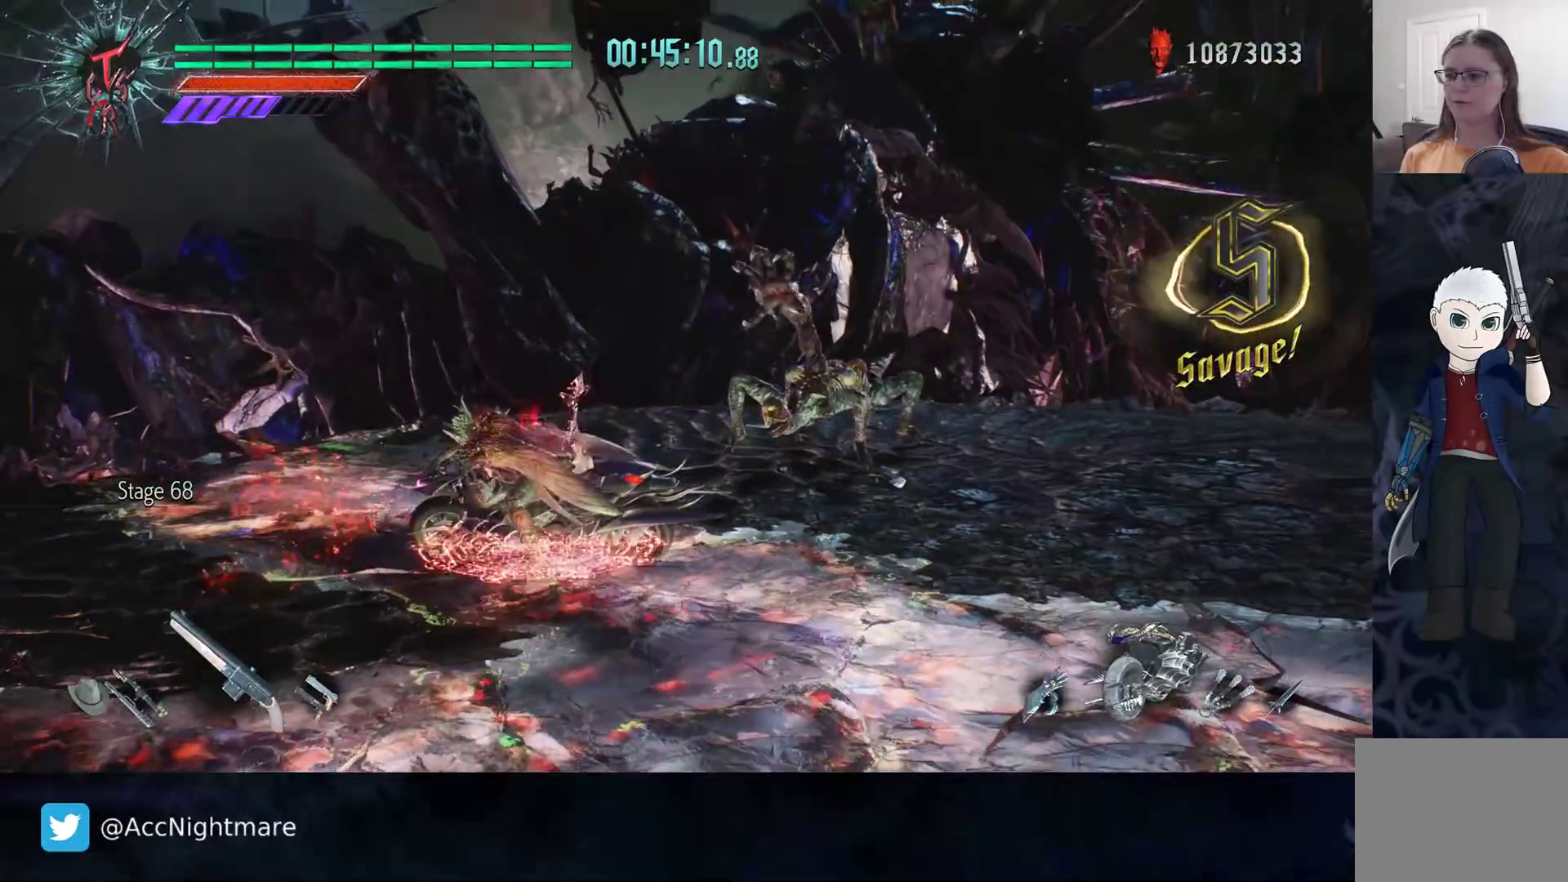
Gameplay with a controller (PlayStation layout); each line is a JSON object with the inputs held at the frame after it. "events" lists button and stick changes between this image and that frame as [ms after this image, input, new state], when the widget could be followed in between. Not read: R1 R2.
{"buttons": [], "left_stick": "up-right", "right_stick": "center", "events": [[83, "left_stick", "down"], [267, "left_stick", "down-right"], [367, "left_stick", "right"], [467, "left_stick", "up-right"]]}
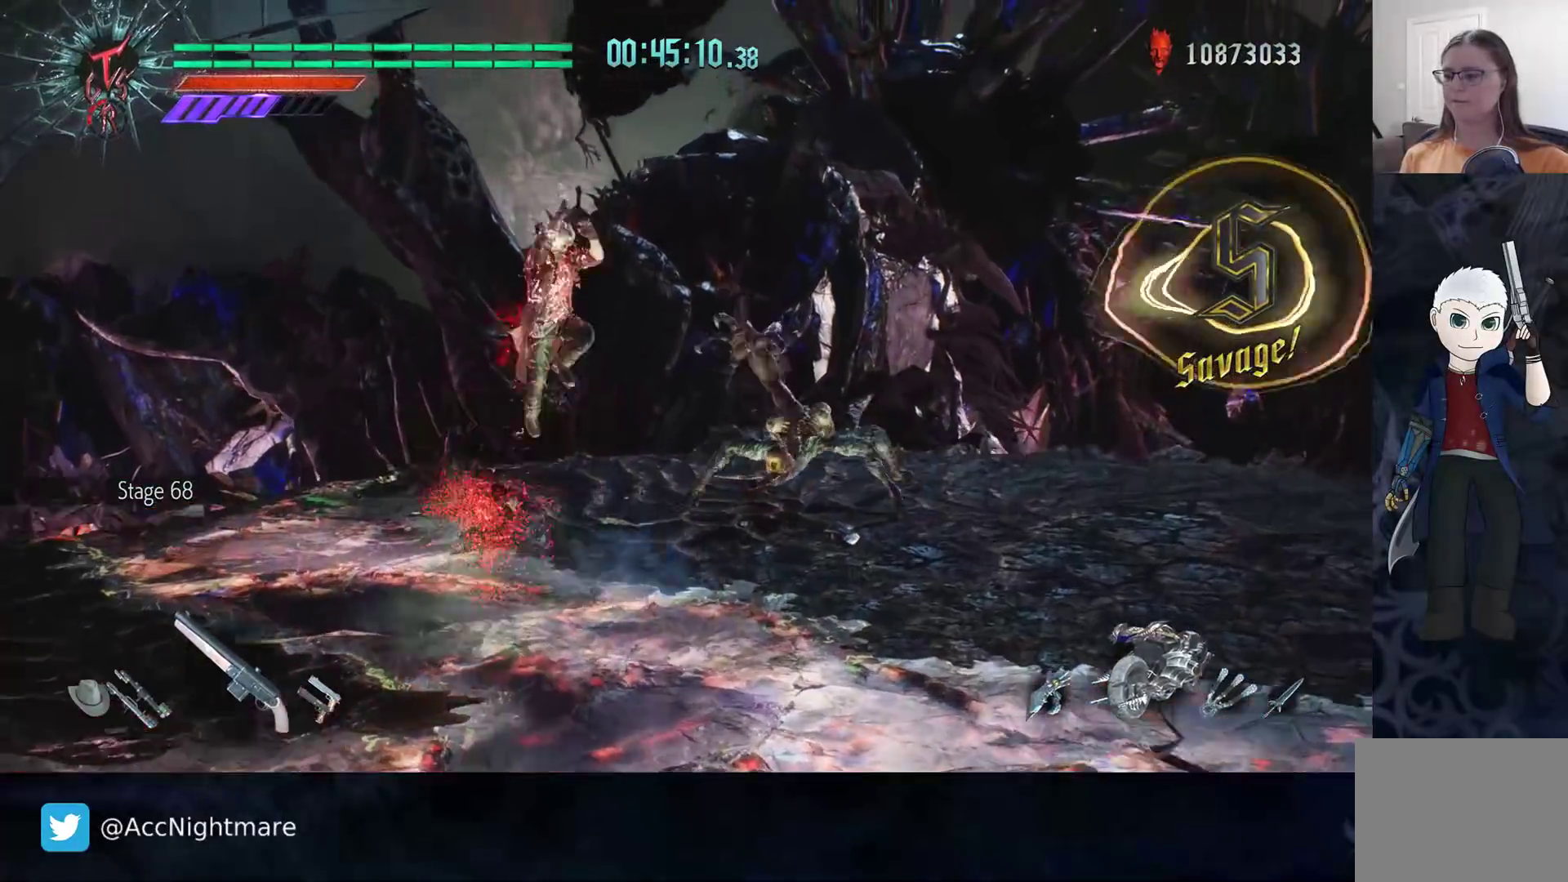
{"buttons": ["SQUARE"], "left_stick": "center", "right_stick": "center", "events": [[200, "left_stick", "up"], [250, "SQUARE", "down"], [317, "SQUARE", "up"], [367, "left_stick", "center"], [383, "SQUARE", "down"], [433, "SQUARE", "up"], [500, "SQUARE", "down"]]}
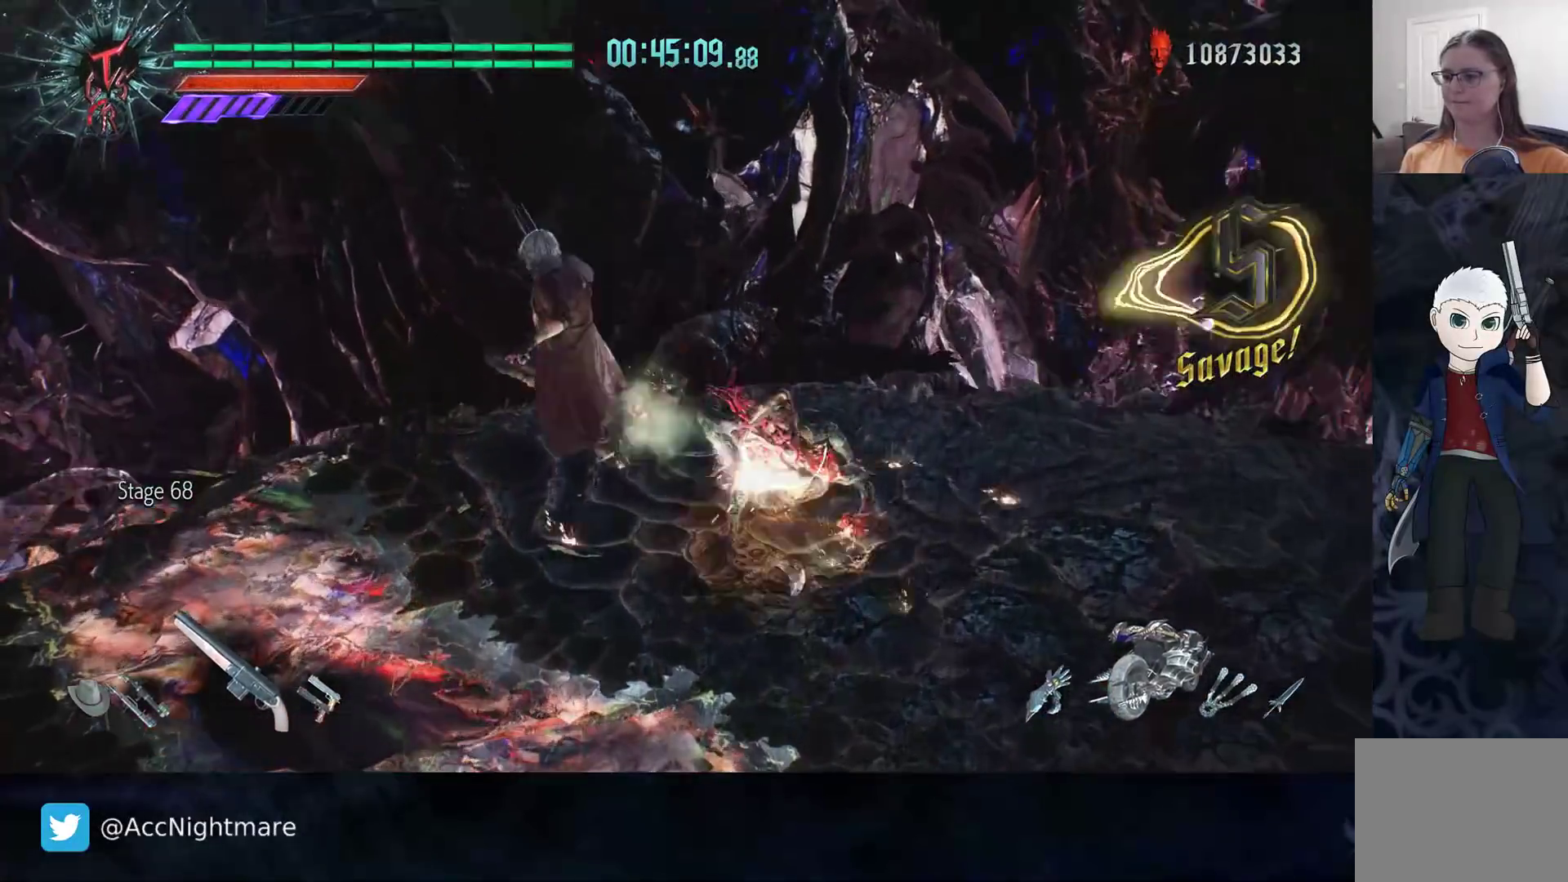
{"buttons": [], "left_stick": "up-right", "right_stick": "center", "events": [[200, "SQUARE", "up"], [317, "left_stick", "up-right"]]}
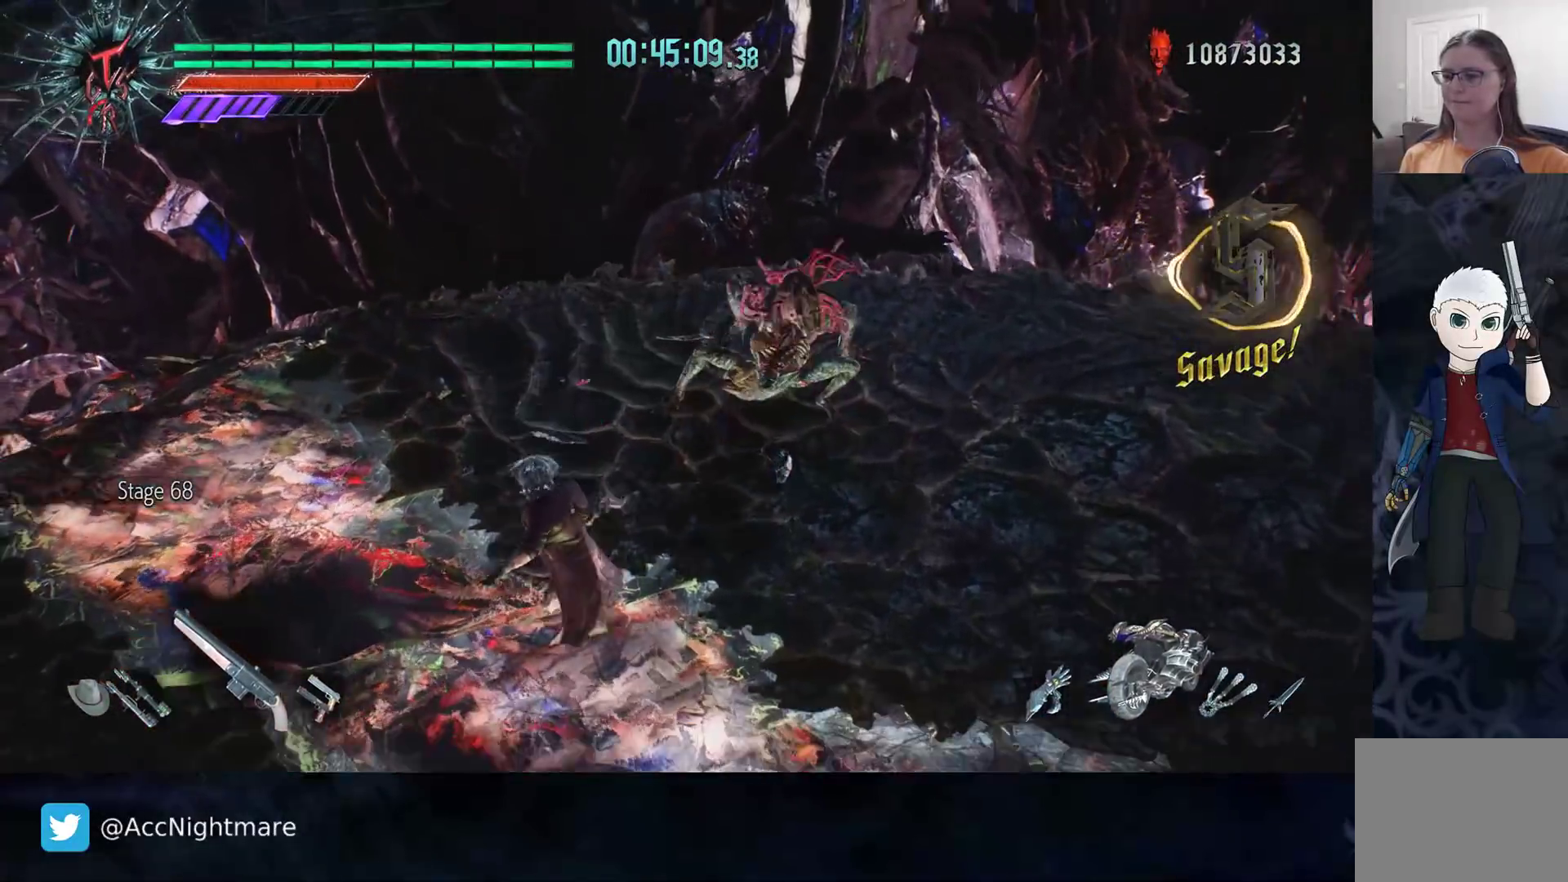
{"buttons": [], "left_stick": "up", "right_stick": "center", "events": [[133, "left_stick", "up"]]}
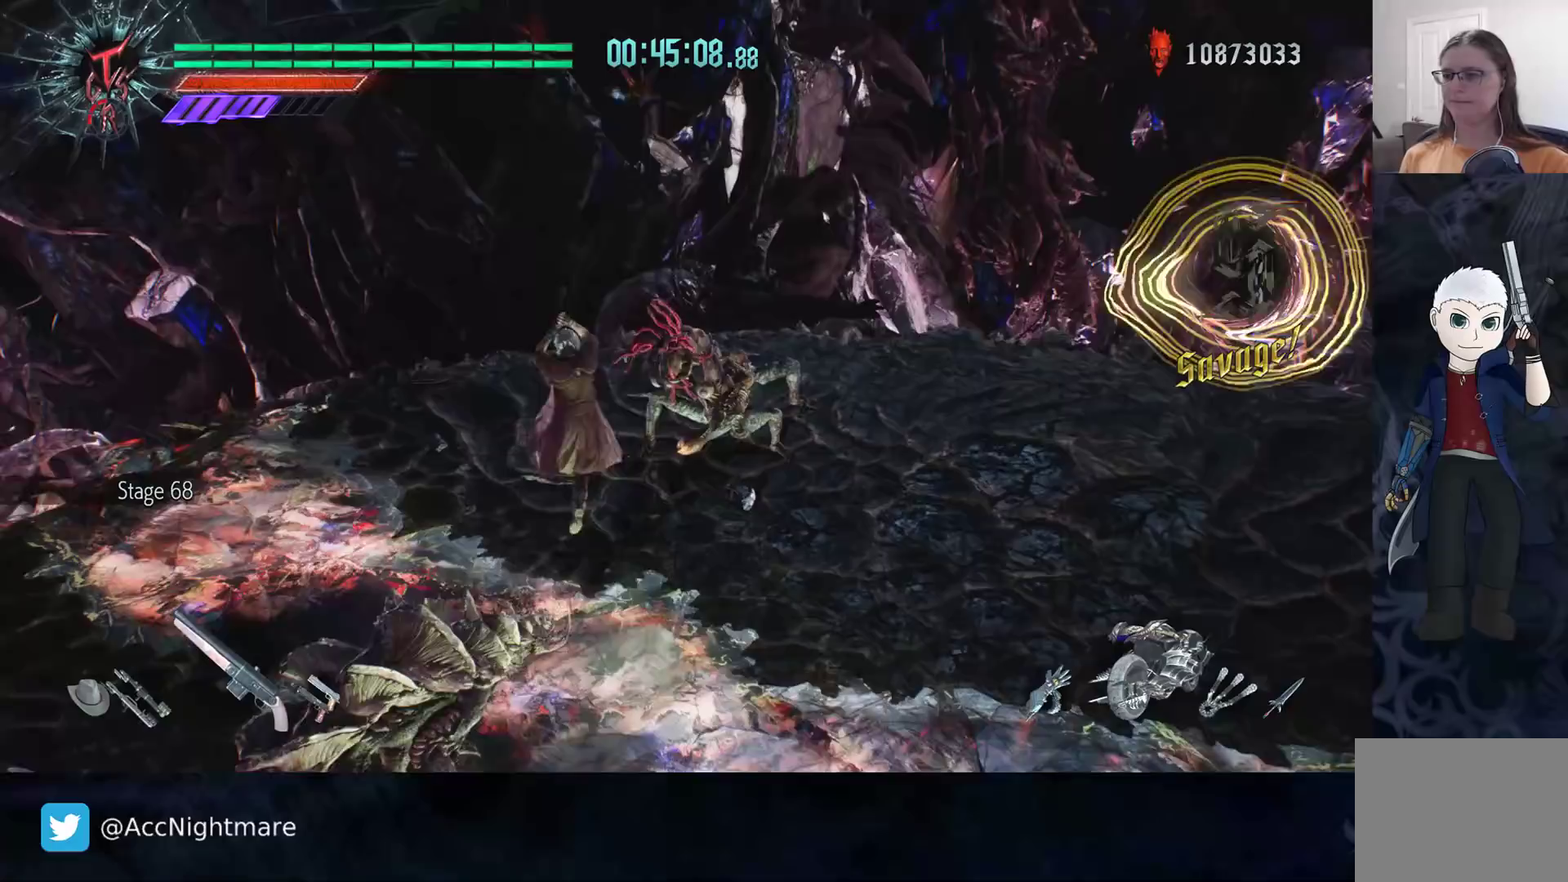
{"buttons": [], "left_stick": "up-right", "right_stick": "center", "events": [[350, "L2", "down"], [450, "left_stick", "up-right"], [467, "L2", "up"]]}
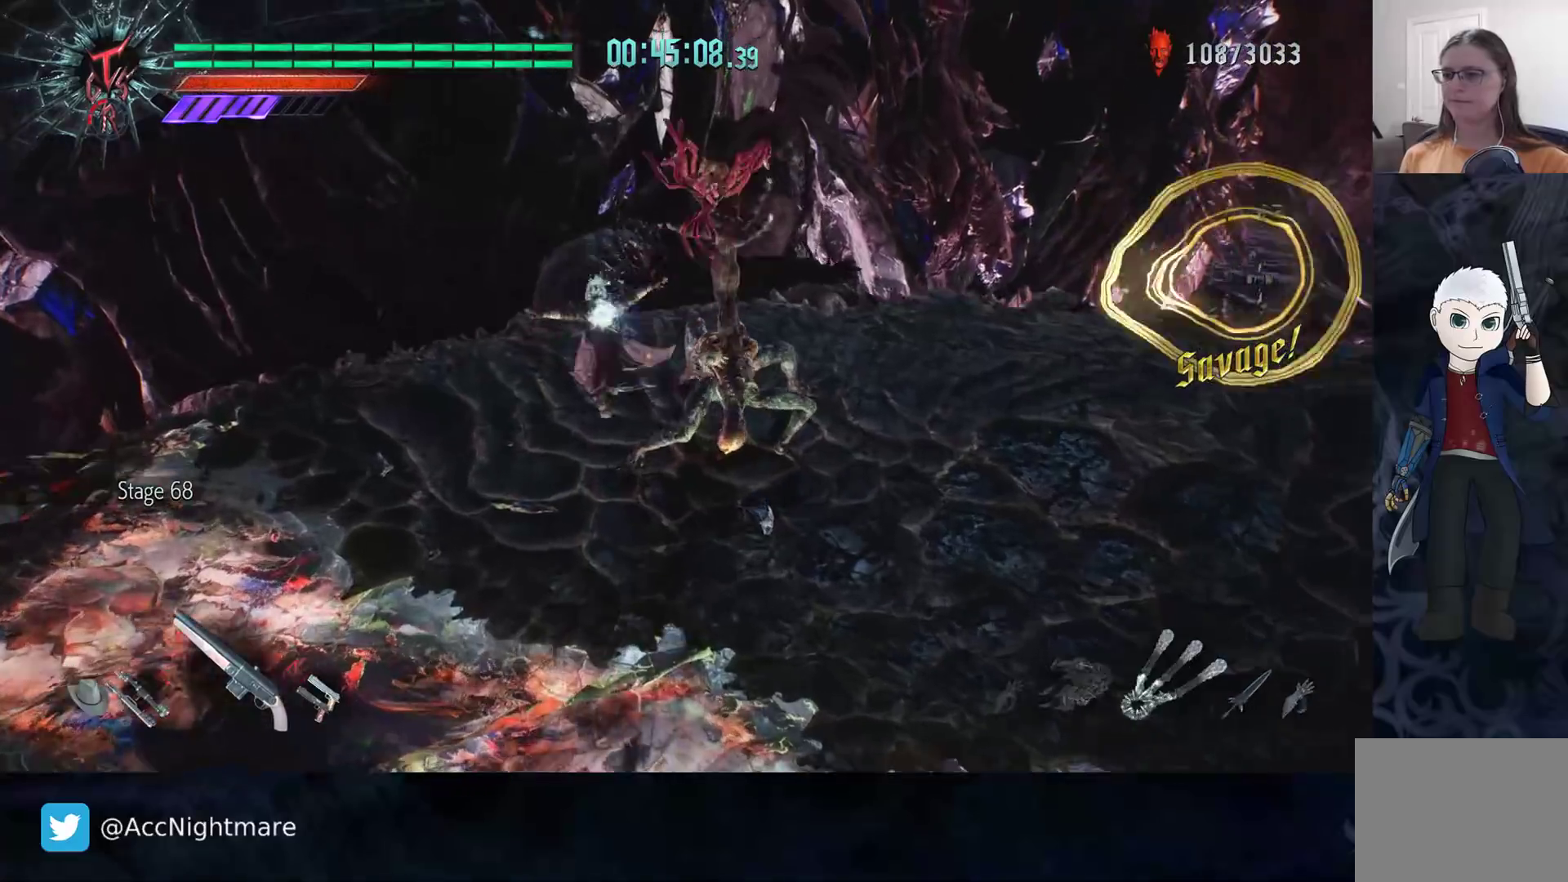
{"buttons": ["TRIANGLE"], "left_stick": "center", "right_stick": "center", "events": [[183, "TRIANGLE", "down"], [267, "TRIANGLE", "up"], [317, "TRIANGLE", "down"], [383, "TRIANGLE", "up"], [433, "left_stick", "center"], [450, "TRIANGLE", "down"]]}
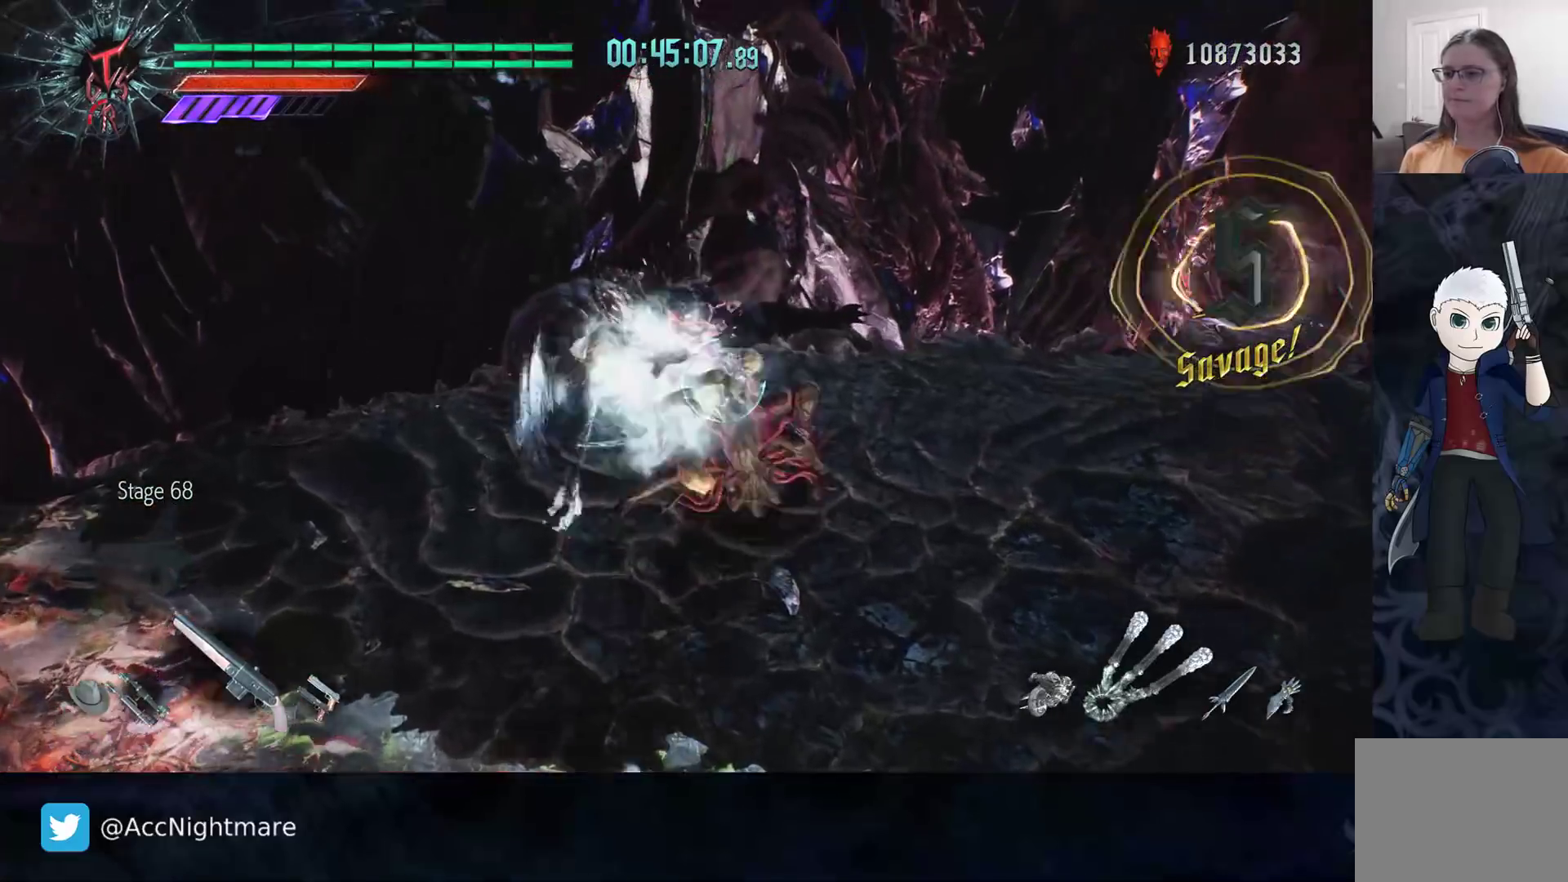
{"buttons": ["TRIANGLE"], "left_stick": "center", "right_stick": "center", "events": [[17, "TRIANGLE", "up"], [67, "TRIANGLE", "down"], [150, "TRIANGLE", "up"], [200, "TRIANGLE", "down"]]}
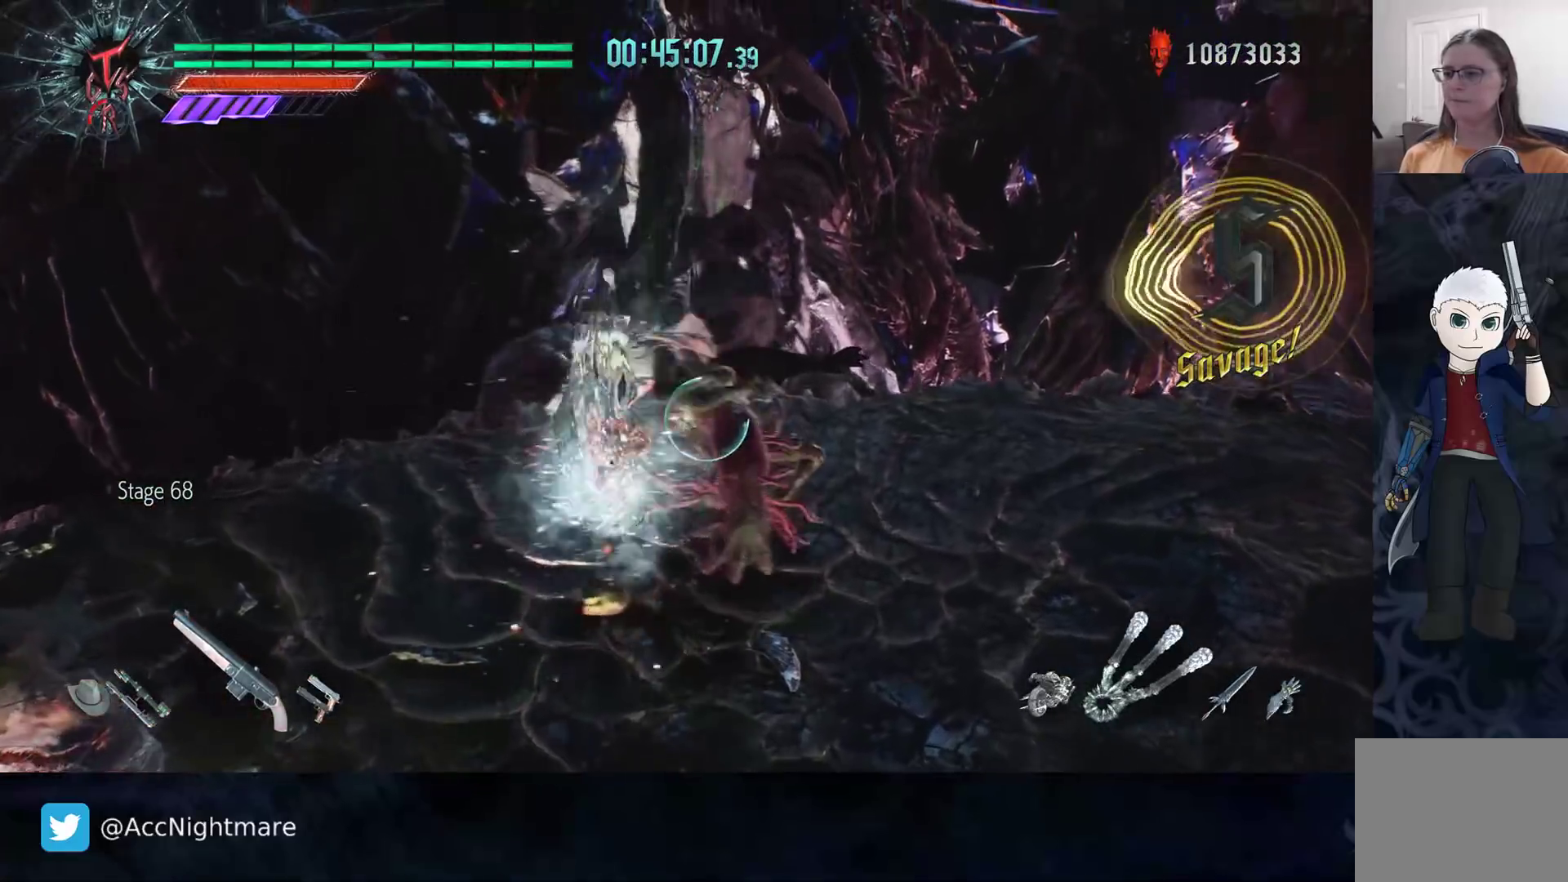
{"buttons": ["TRIANGLE"], "left_stick": "center", "right_stick": "center", "events": []}
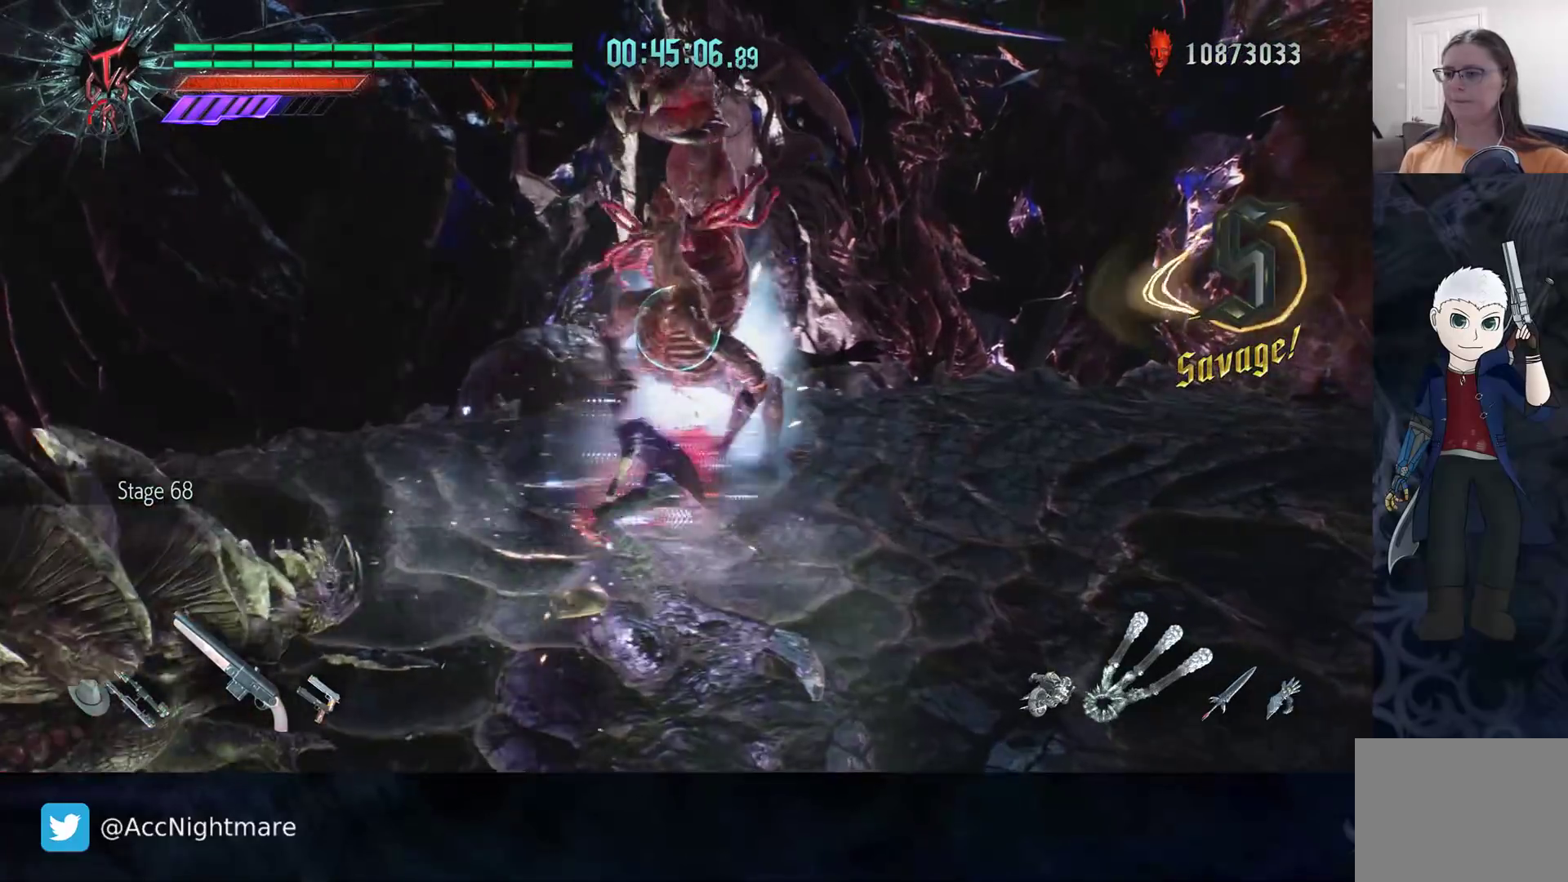
{"buttons": ["TRIANGLE"], "left_stick": "center", "right_stick": "center", "events": [[267, "TRIANGLE", "up"], [333, "TRIANGLE", "down"], [417, "TRIANGLE", "up"], [500, "TRIANGLE", "down"]]}
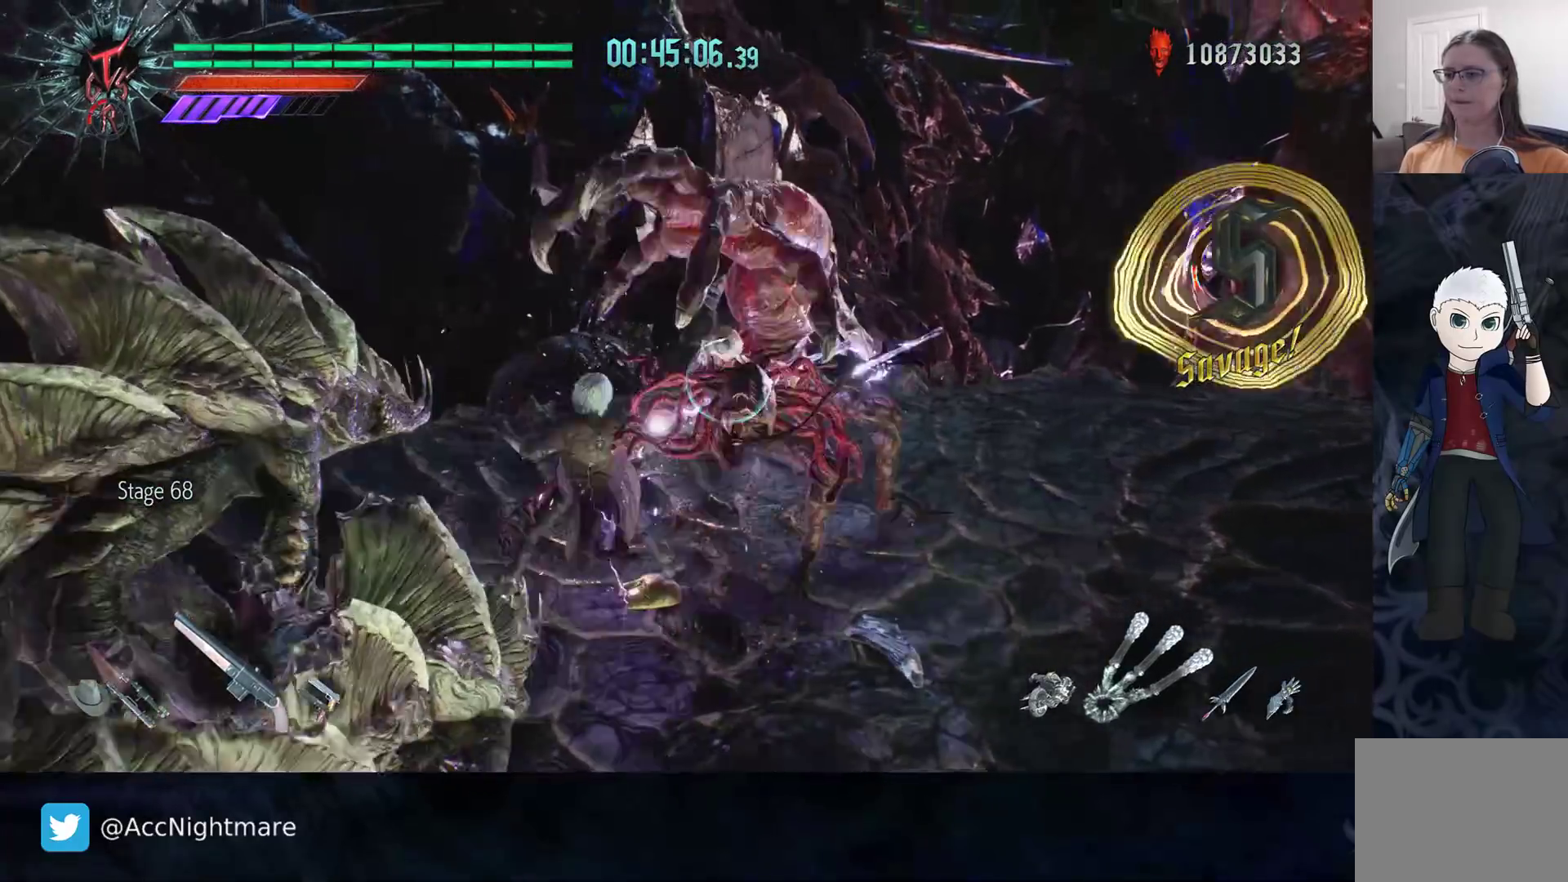
{"buttons": [], "left_stick": "right", "right_stick": "center", "events": [[67, "TRIANGLE", "up"], [133, "TRIANGLE", "down"], [183, "TRIANGLE", "up"], [250, "TRIANGLE", "down"], [333, "TRIANGLE", "up"], [400, "TRIANGLE", "down"], [400, "left_stick", "right"], [417, "TRIANGLE", "up"]]}
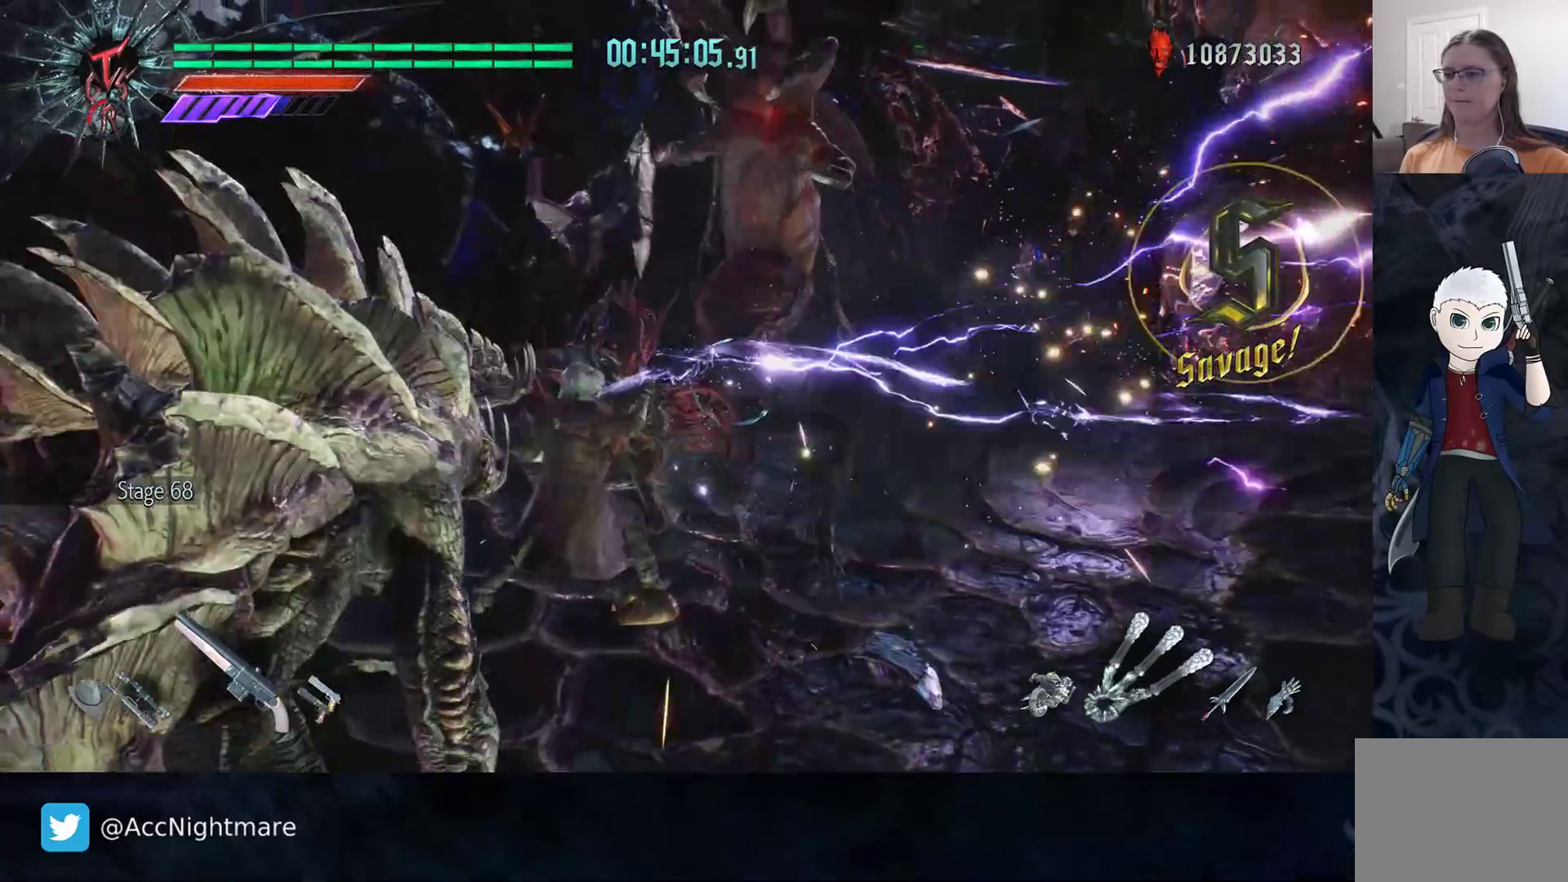
{"buttons": [], "left_stick": "up-right", "right_stick": "center", "events": [[233, "left_stick", "up-right"], [250, "L2", "down"], [400, "L2", "up"]]}
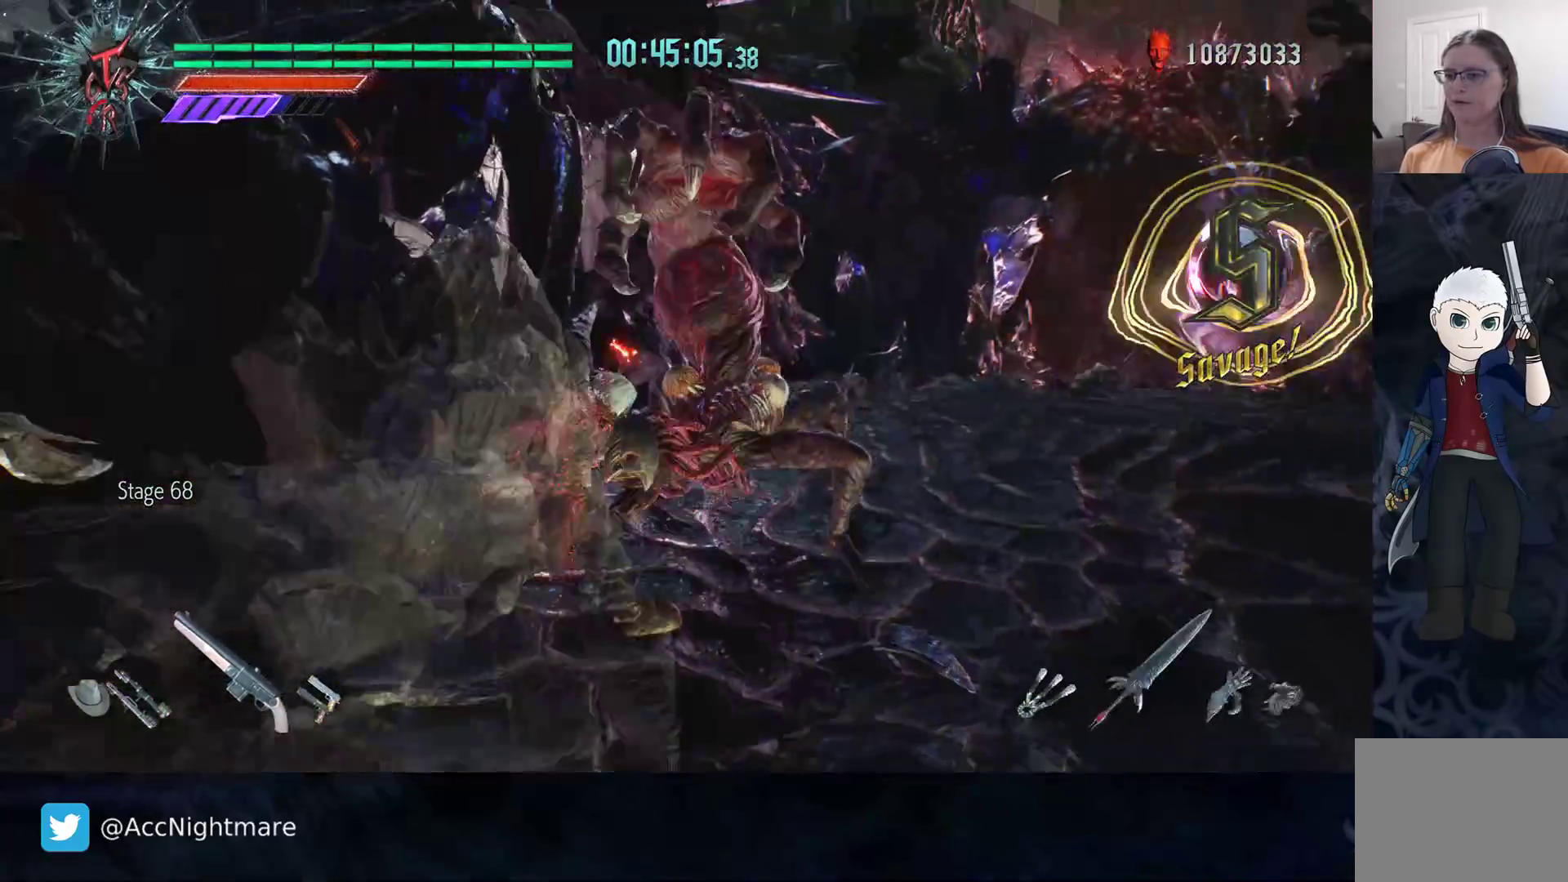
{"buttons": [], "left_stick": "down", "right_stick": "center", "events": [[300, "TRIANGLE", "down"], [300, "left_stick", "down"], [350, "TRIANGLE", "up"], [417, "TRIANGLE", "down"], [500, "TRIANGLE", "up"]]}
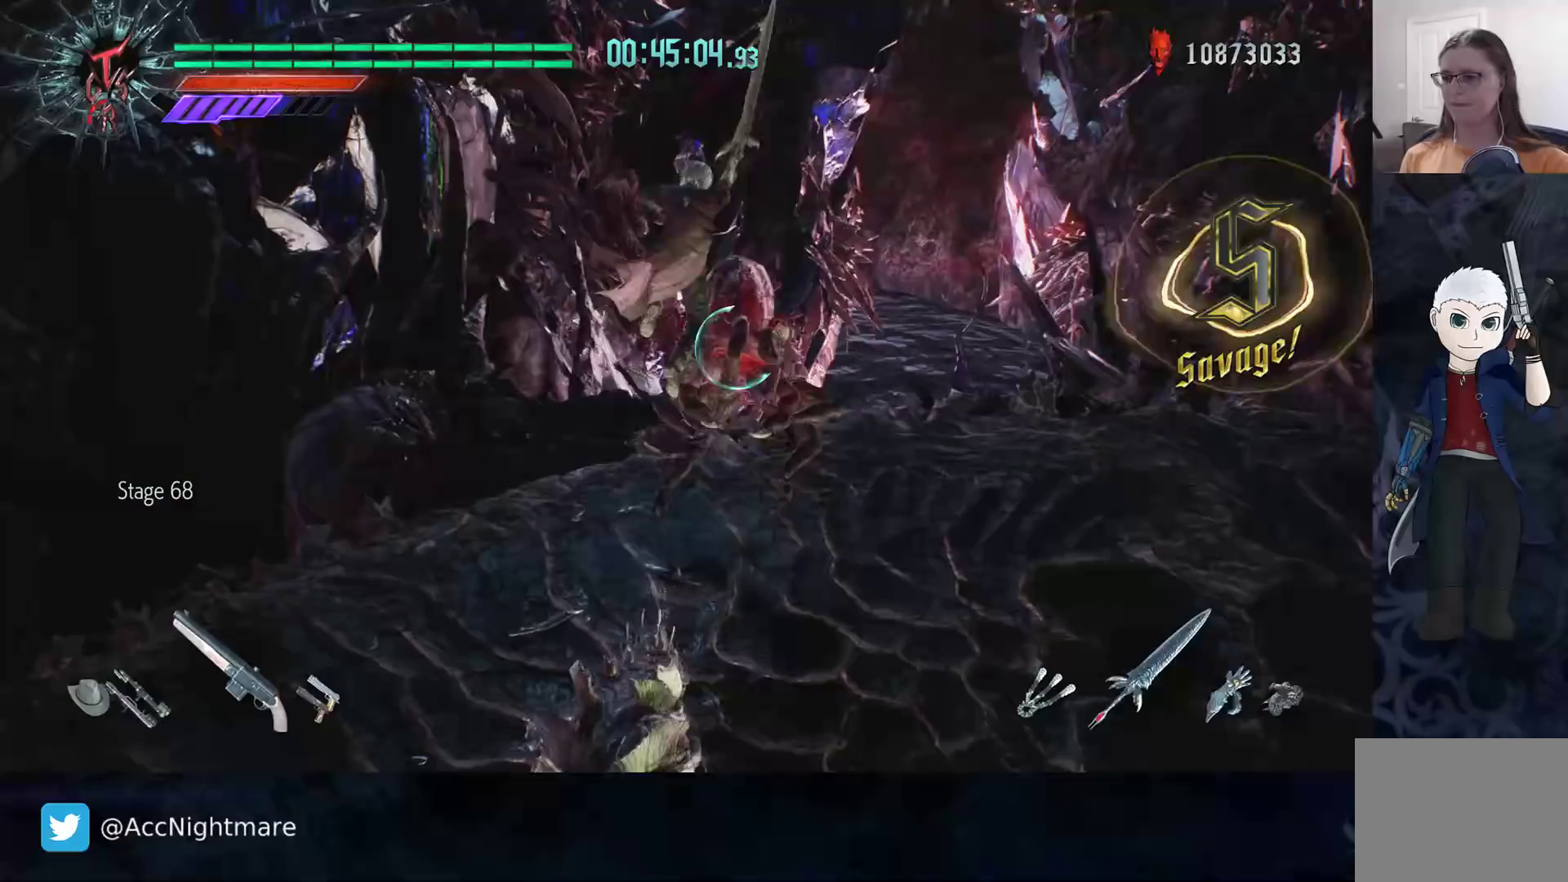
{"buttons": [], "left_stick": "up-right", "right_stick": "center", "events": [[50, "TRIANGLE", "down"], [100, "TRIANGLE", "up"], [167, "TRIANGLE", "down"], [250, "TRIANGLE", "up"], [300, "TRIANGLE", "down"], [367, "left_stick", "center"], [417, "TRIANGLE", "up"], [483, "left_stick", "up-right"]]}
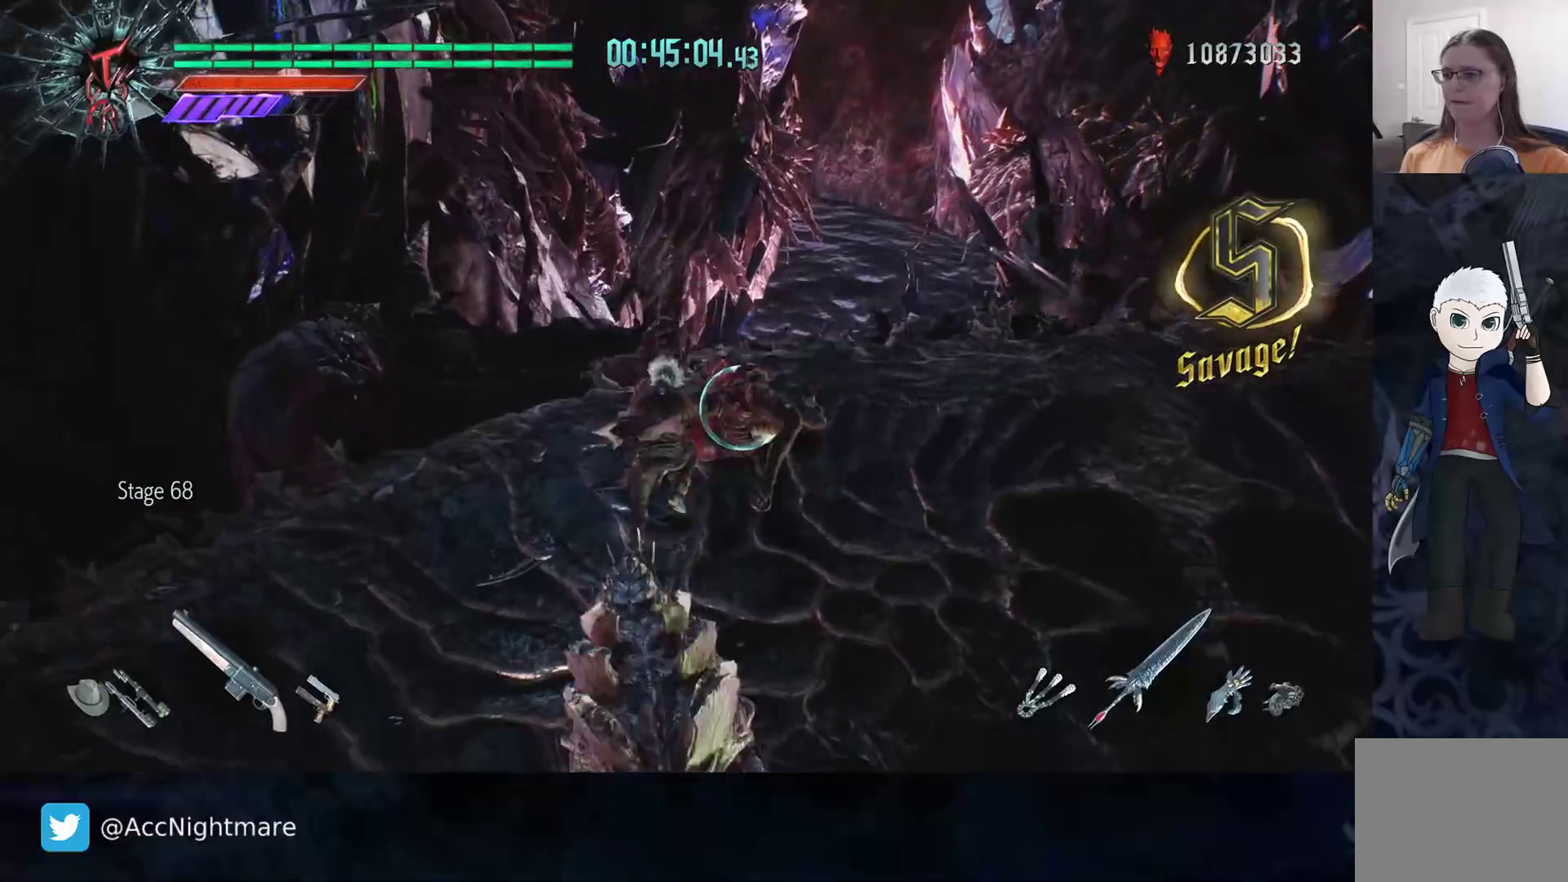
{"buttons": [], "left_stick": "up-right", "right_stick": "center", "events": []}
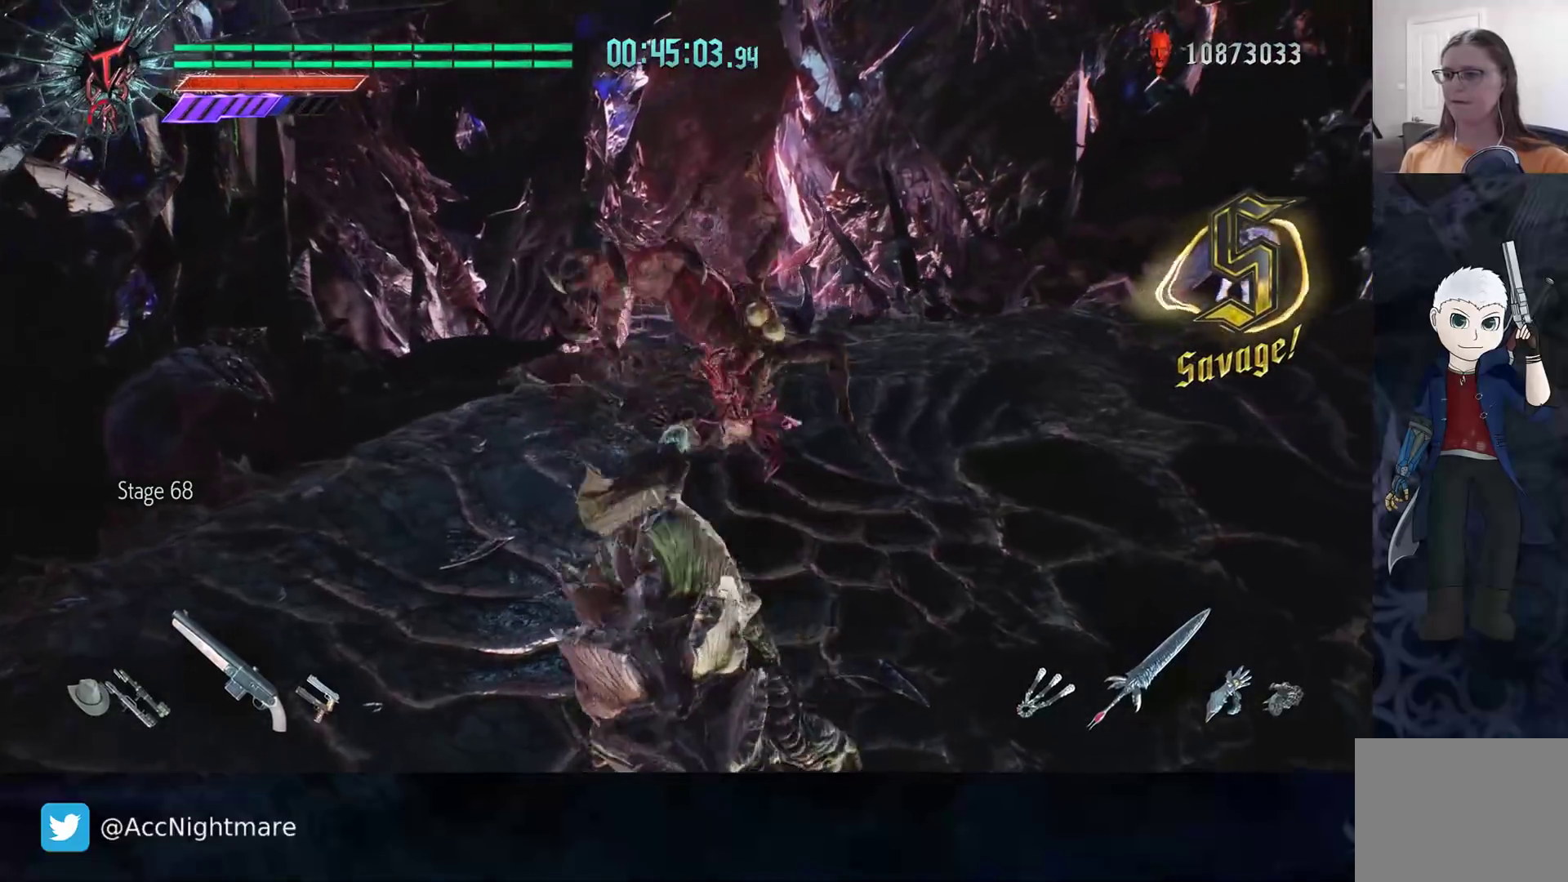
{"buttons": [], "left_stick": "up-right", "right_stick": "center", "events": []}
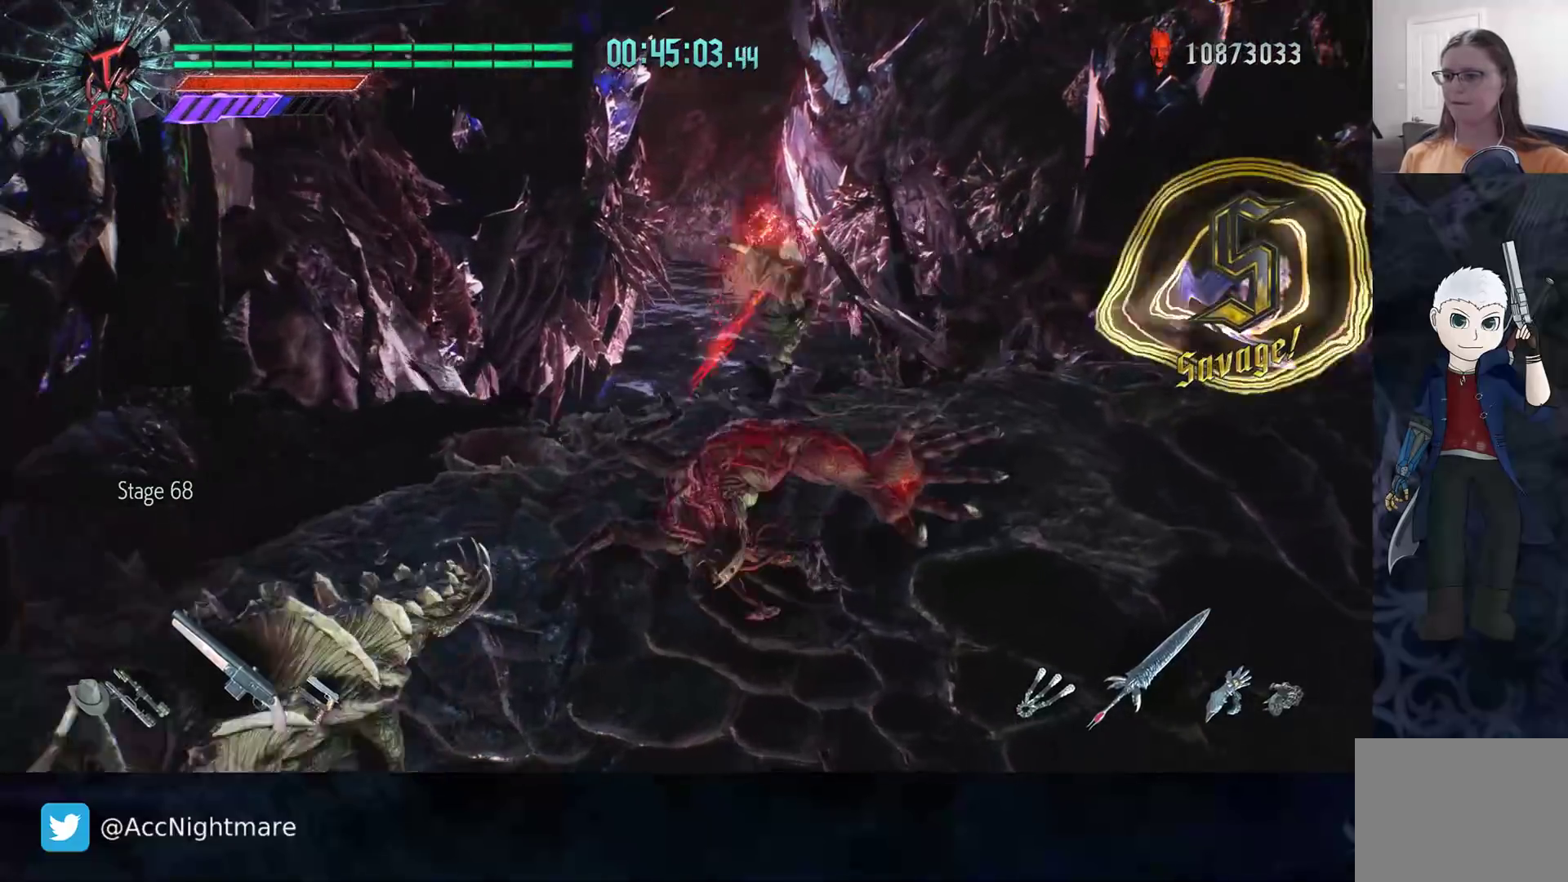
{"buttons": ["TRIANGLE"], "left_stick": "center", "right_stick": "center", "events": [[83, "left_stick", "center"], [200, "TRIANGLE", "down"], [250, "TRIANGLE", "up"], [333, "TRIANGLE", "down"], [400, "TRIANGLE", "up"], [467, "TRIANGLE", "down"]]}
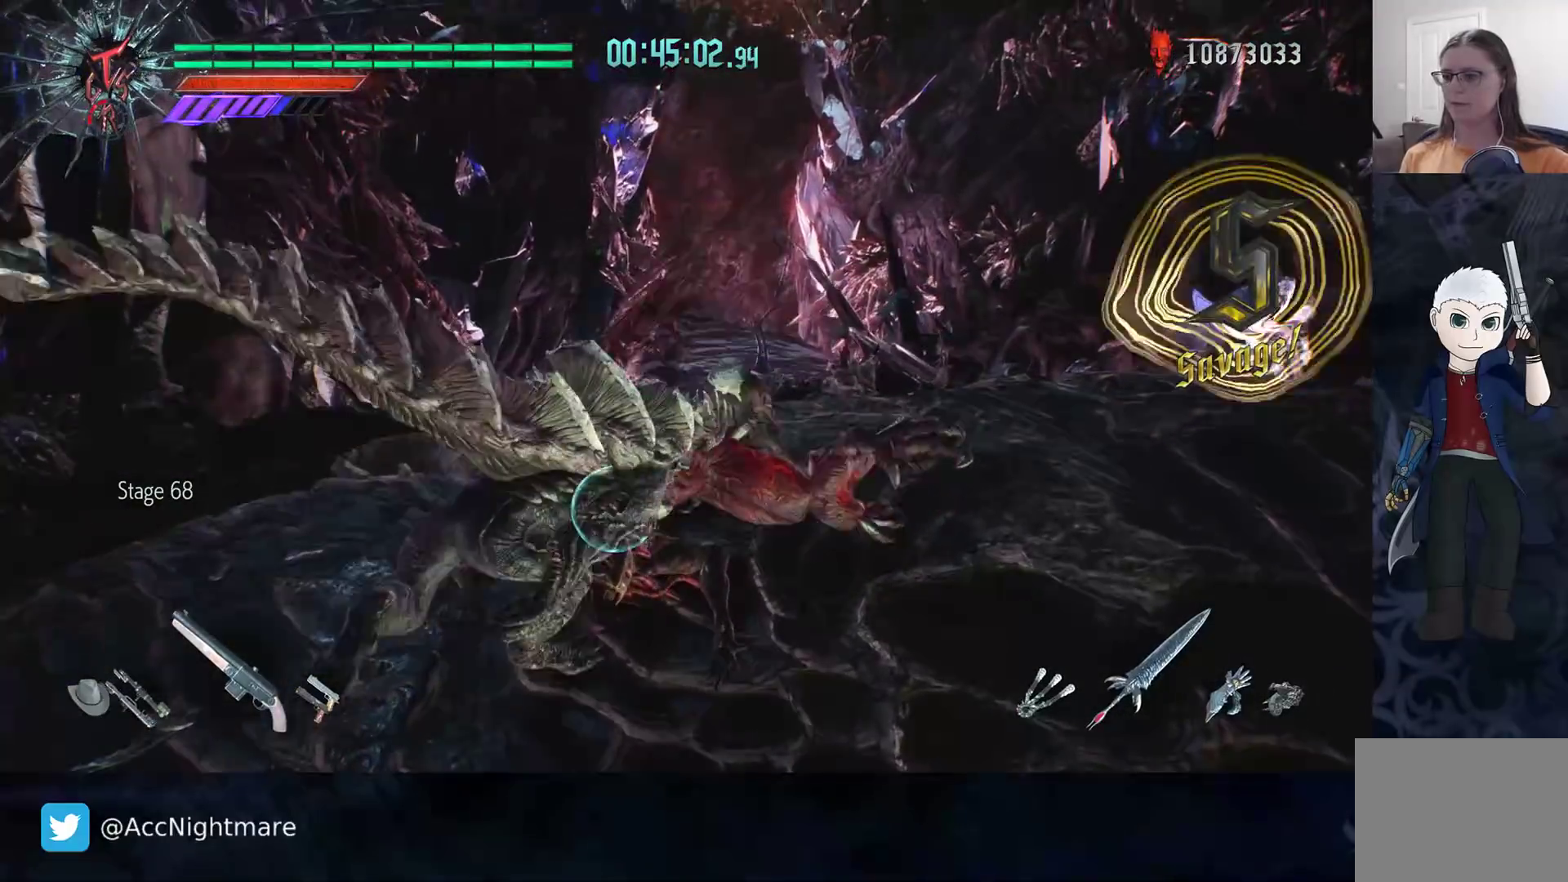
{"buttons": [], "left_stick": "center", "right_stick": "center", "events": [[33, "TRIANGLE", "up"], [83, "TRIANGLE", "down"], [167, "TRIANGLE", "up"], [233, "TRIANGLE", "down"], [317, "TRIANGLE", "up"], [367, "TRIANGLE", "down"], [433, "TRIANGLE", "up"]]}
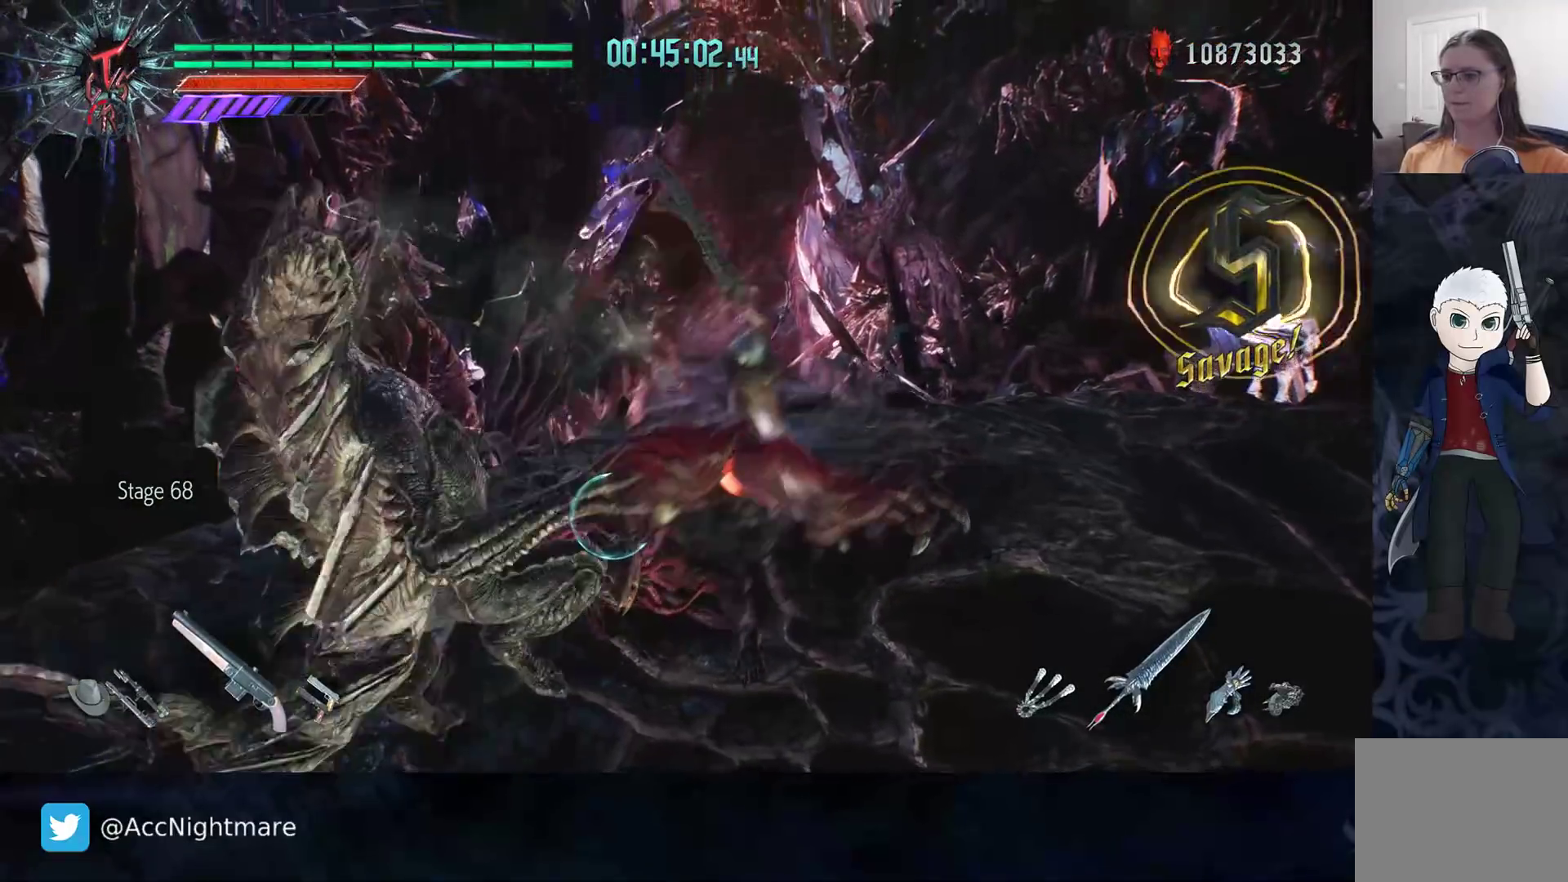
{"buttons": ["TRIANGLE"], "left_stick": "center", "right_stick": "center", "events": [[250, "TRIANGLE", "down"], [317, "TRIANGLE", "up"], [383, "TRIANGLE", "down"]]}
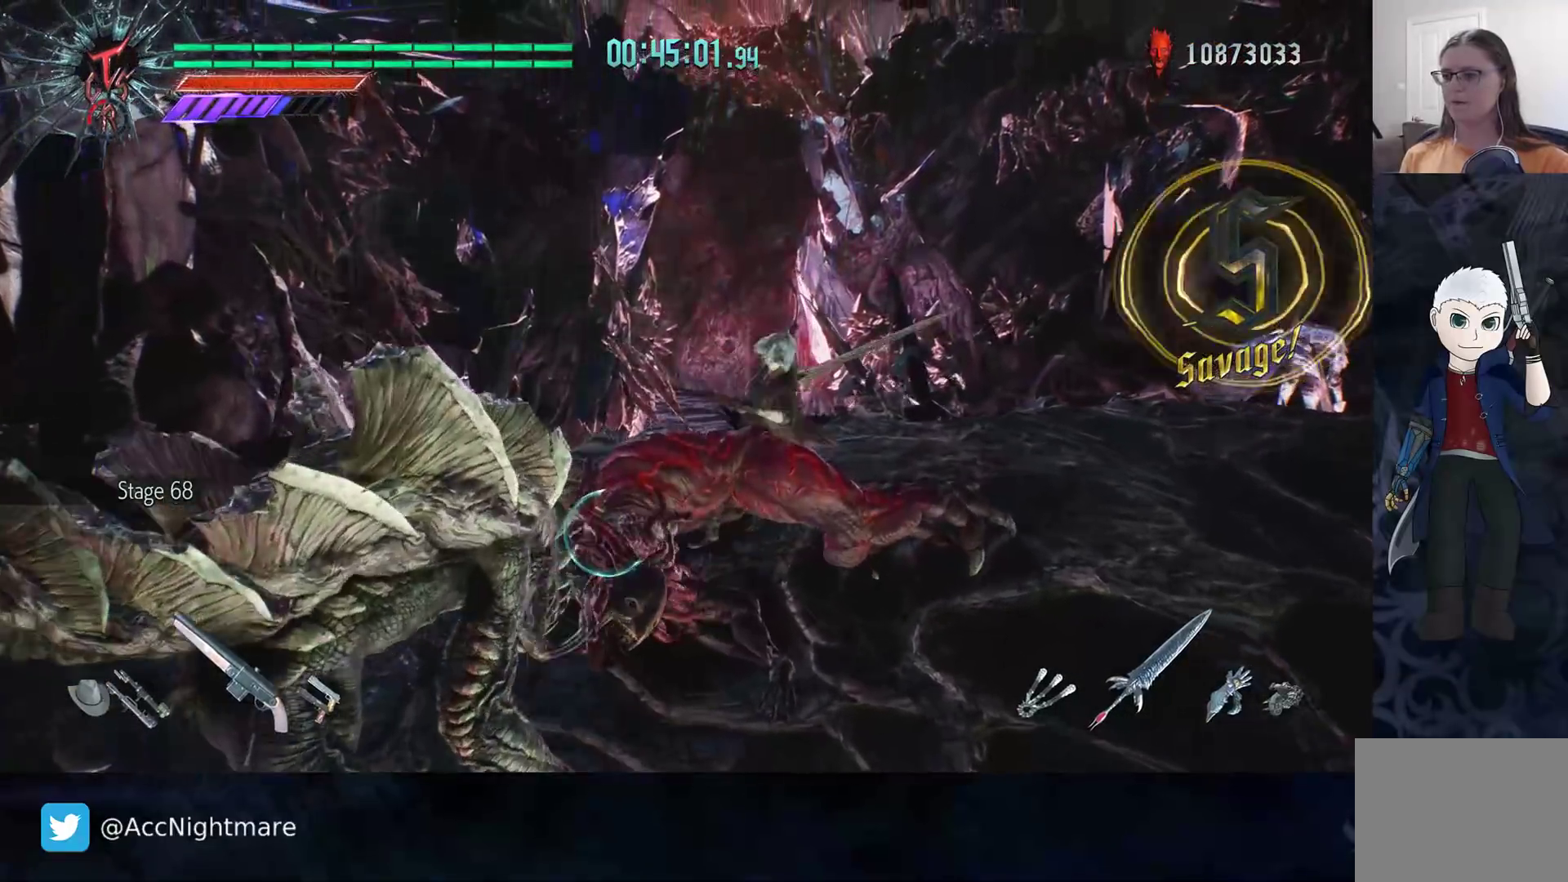
{"buttons": ["TRIANGLE"], "left_stick": "center", "right_stick": "center", "events": []}
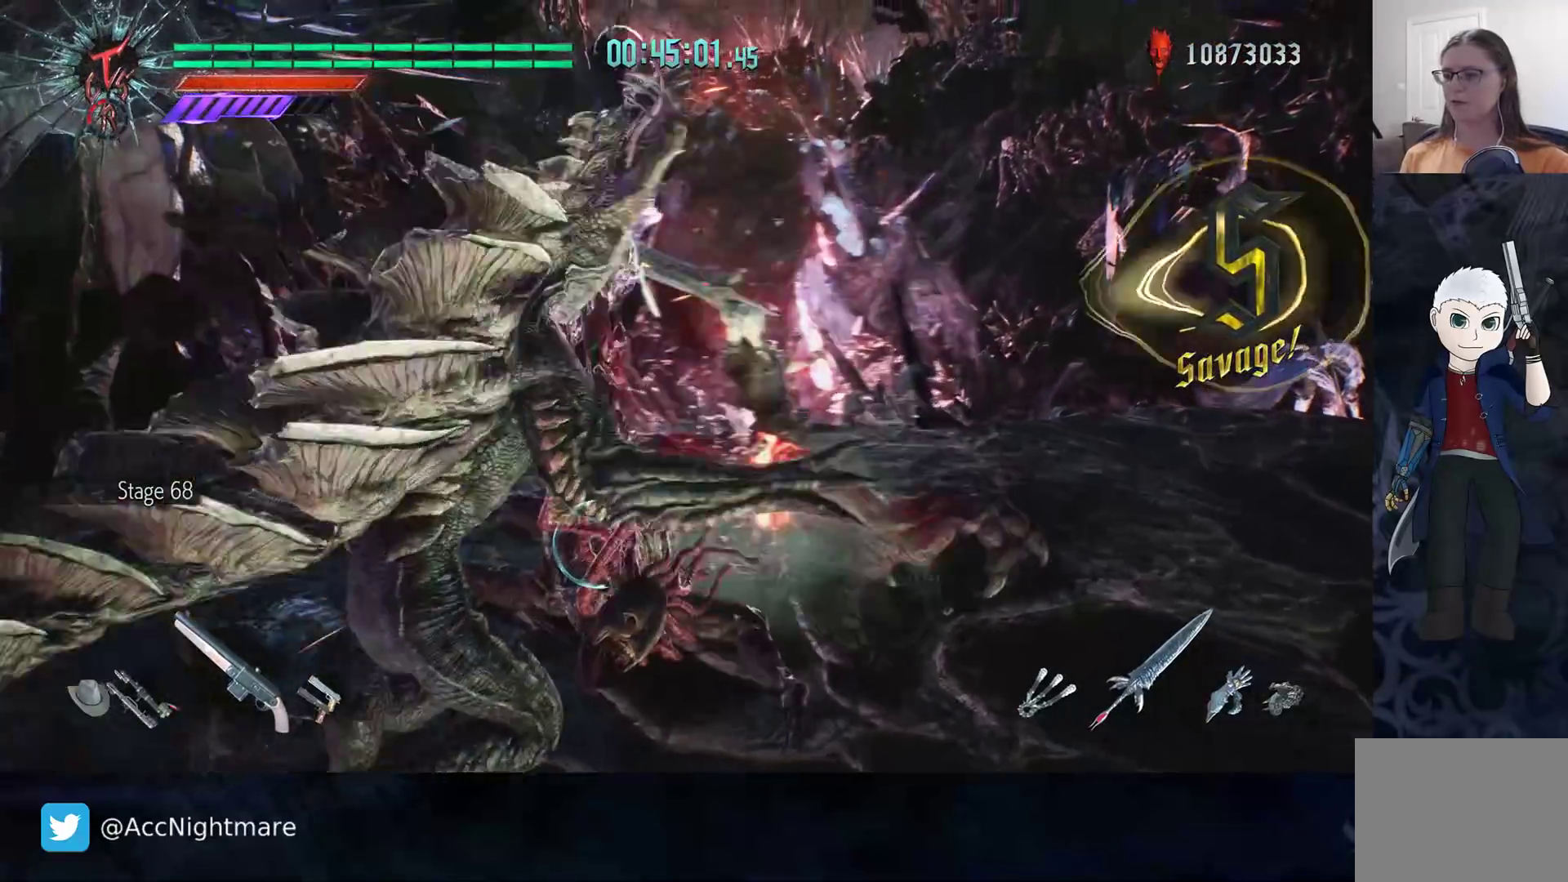
{"buttons": [], "left_stick": "center", "right_stick": "center", "events": [[67, "TRIANGLE", "up"], [133, "left_stick", "down"], [200, "left_stick", "down-left"], [333, "TRIANGLE", "down"], [333, "left_stick", "center"], [400, "TRIANGLE", "up"]]}
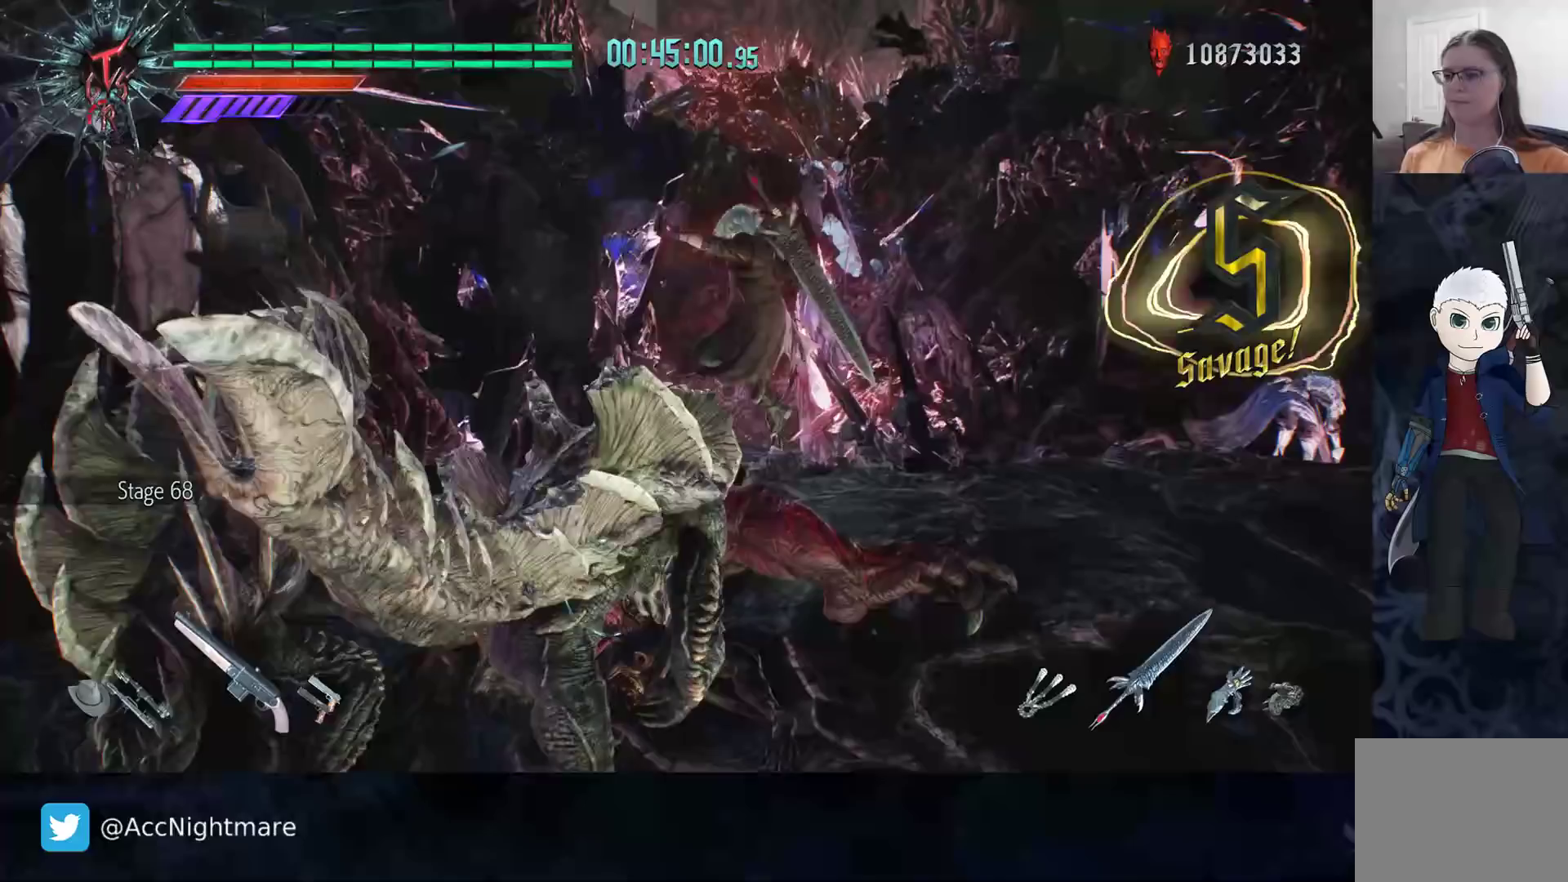
{"buttons": ["TRIANGLE"], "left_stick": "up-right", "right_stick": "center", "events": [[83, "TRIANGLE", "down"], [133, "TRIANGLE", "up"], [133, "left_stick", "up-right"], [217, "TRIANGLE", "down"], [283, "TRIANGLE", "up"], [333, "TRIANGLE", "down"], [417, "TRIANGLE", "up"], [483, "TRIANGLE", "down"]]}
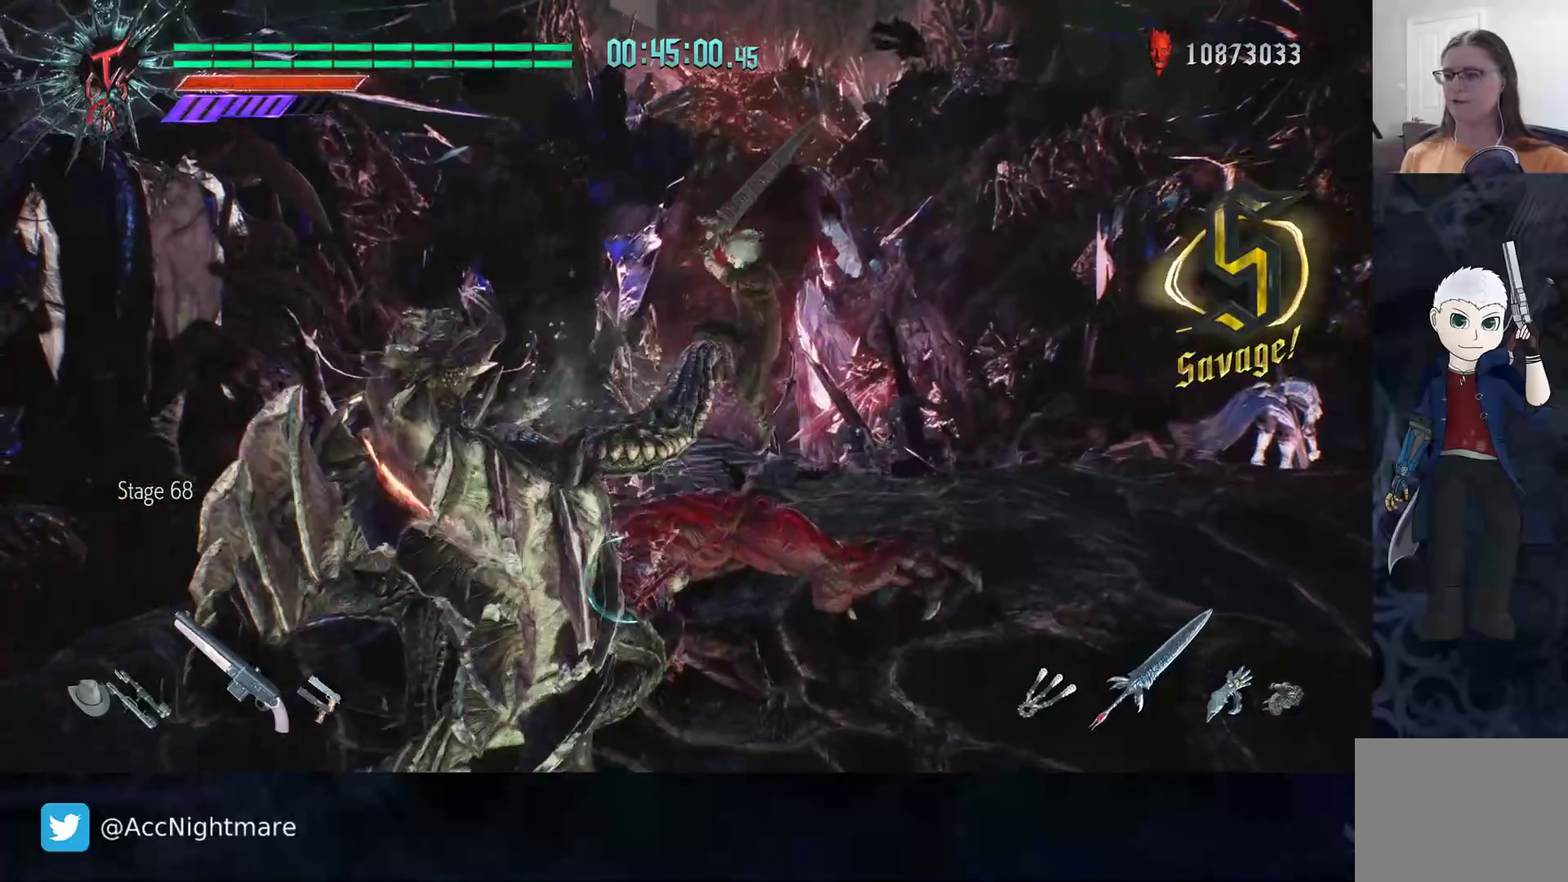
{"buttons": ["TRIANGLE"], "left_stick": "center", "right_stick": "center"}
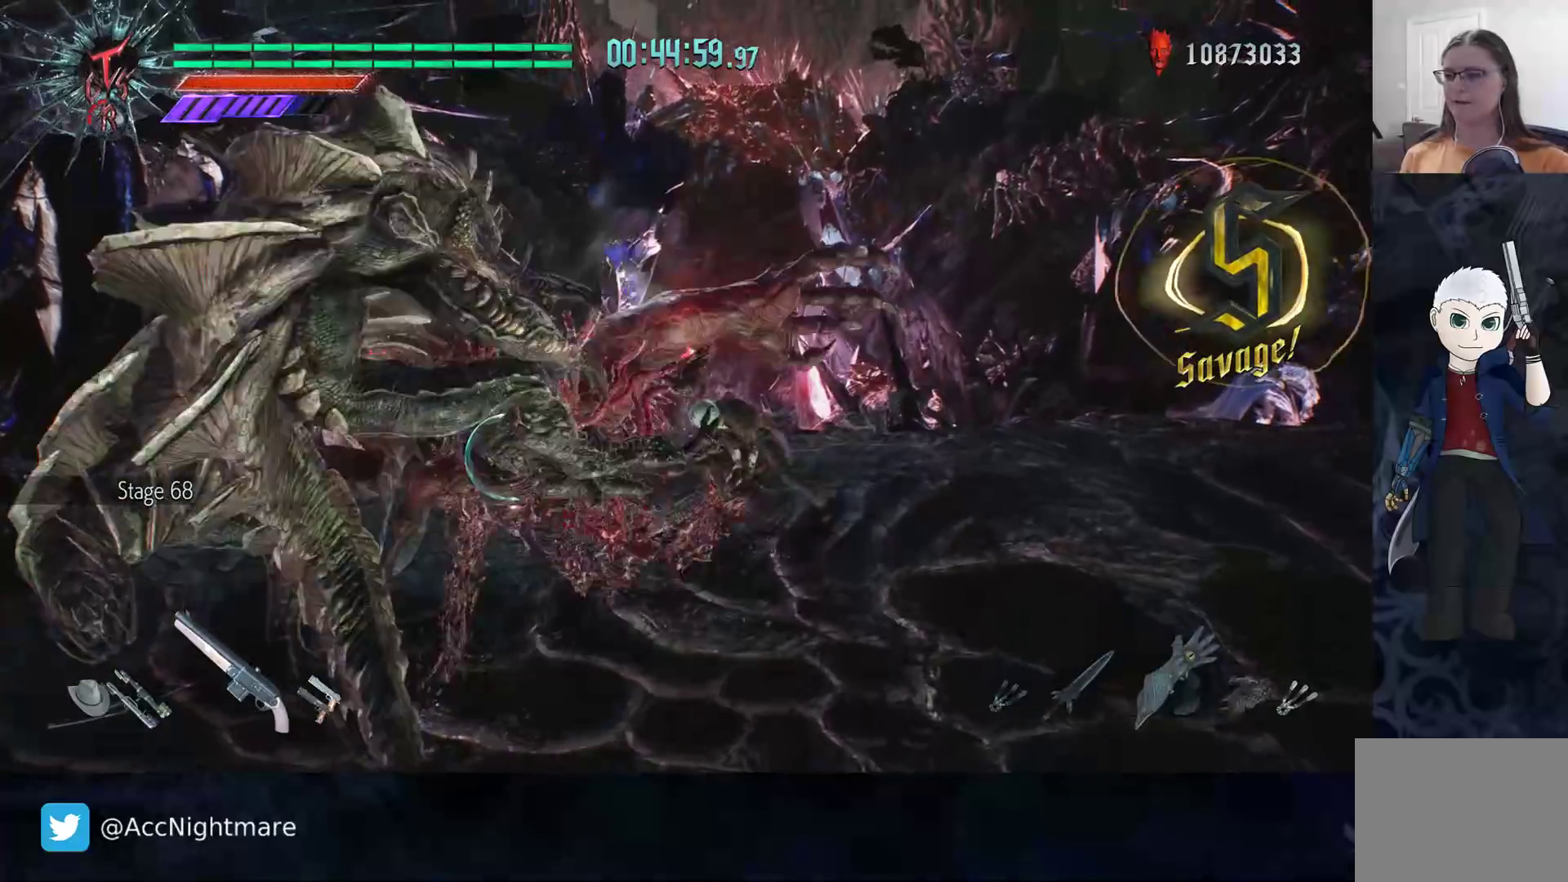
{"buttons": [], "left_stick": "center", "right_stick": "center", "events": [[17, "TRIANGLE", "up"], [67, "TRIANGLE", "down"], [150, "TRIANGLE", "up"], [200, "DPAD_RIGHT", "down"], [267, "CIRCLE", "down"], [283, "DPAD_RIGHT", "up"], [333, "CIRCLE", "up"], [417, "CIRCLE", "down"], [500, "CIRCLE", "up"]]}